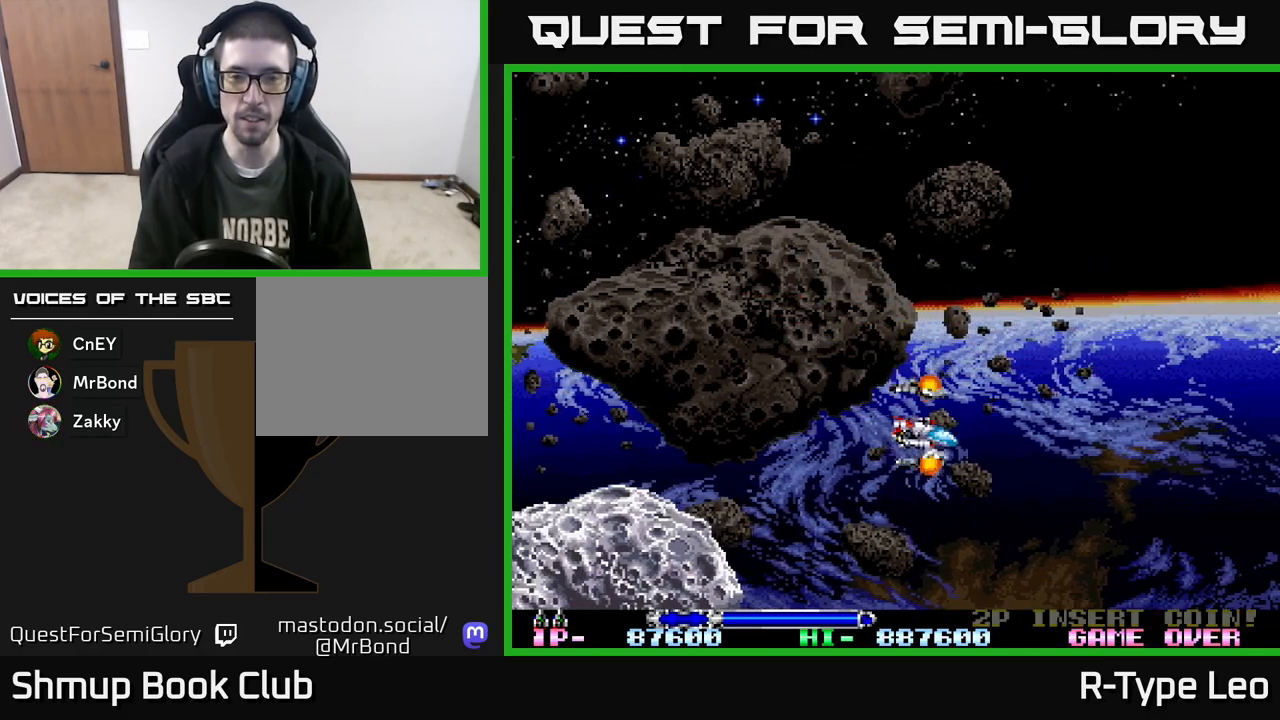
Gameplay with a controller (Xbox layout); each line is a JSON object with the inputs held at the frame after it. "events" lists button and stick changes between this image and that frame as [ms after this image, input, new state], when the widget could be followed in between. Not read: left_stick right_stick.
{"buttons": ["R2"], "events": [[83, "R2", "down"], [100, "DPAD_UP", "down"], [150, "DPAD_LEFT", "up"], [283, "DPAD_LEFT", "down"], [350, "DPAD_UP", "up"], [450, "DPAD_LEFT", "up"]]}
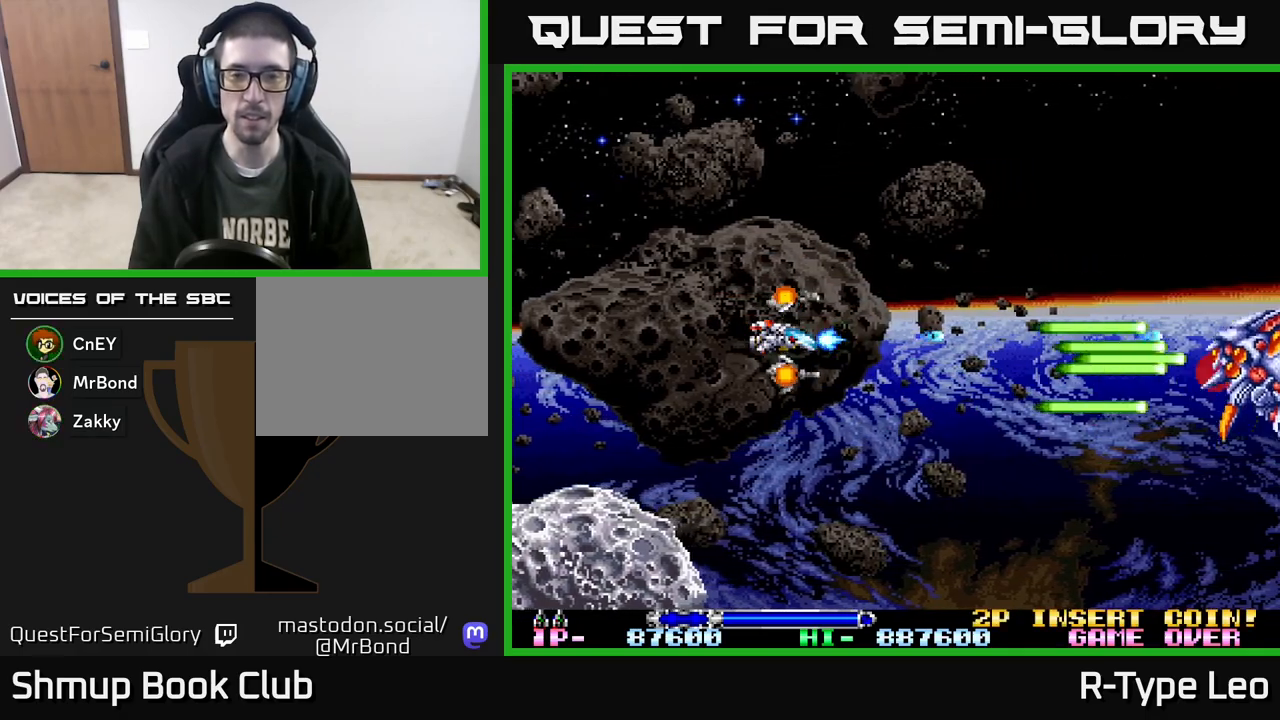
{"buttons": ["R2"], "events": []}
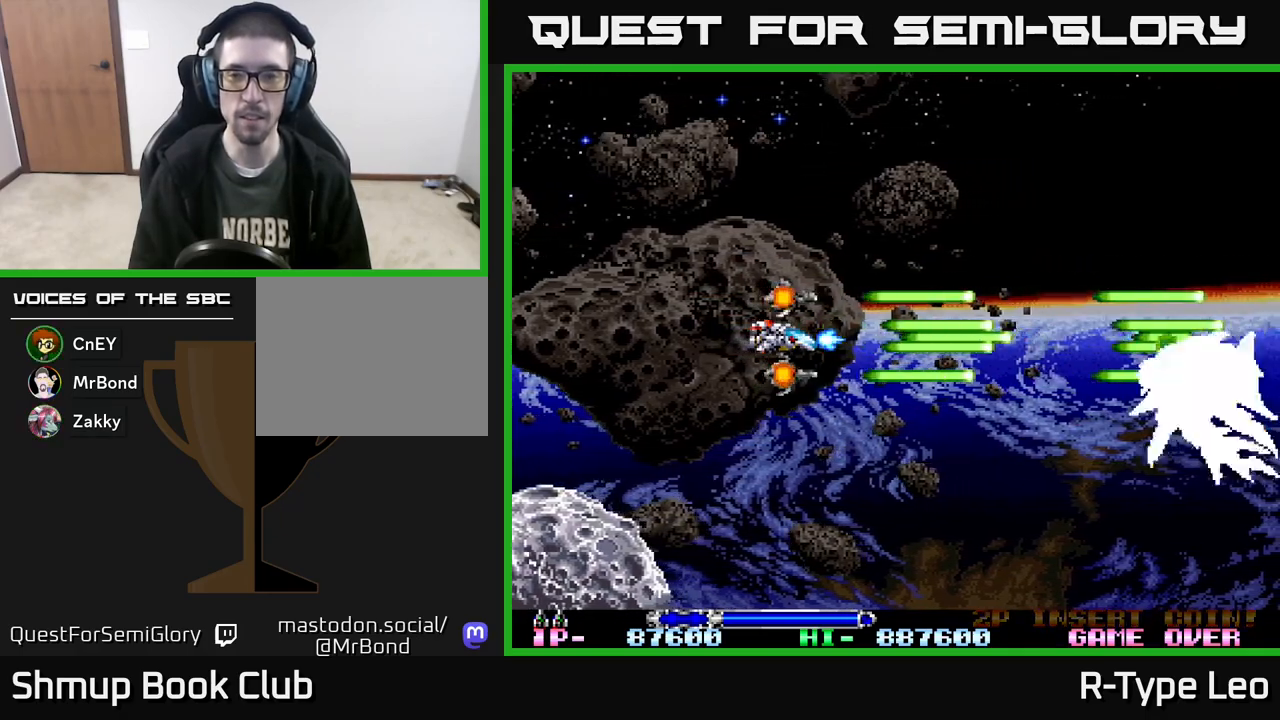
{"buttons": ["R2", "DPAD_UP", "DPAD_LEFT"], "events": [[67, "DPAD_DOWN", "down"], [267, "DPAD_DOWN", "up"], [367, "DPAD_UP", "down"], [383, "DPAD_LEFT", "down"], [417, "DPAD_UP", "up"], [433, "DPAD_UP", "down"]]}
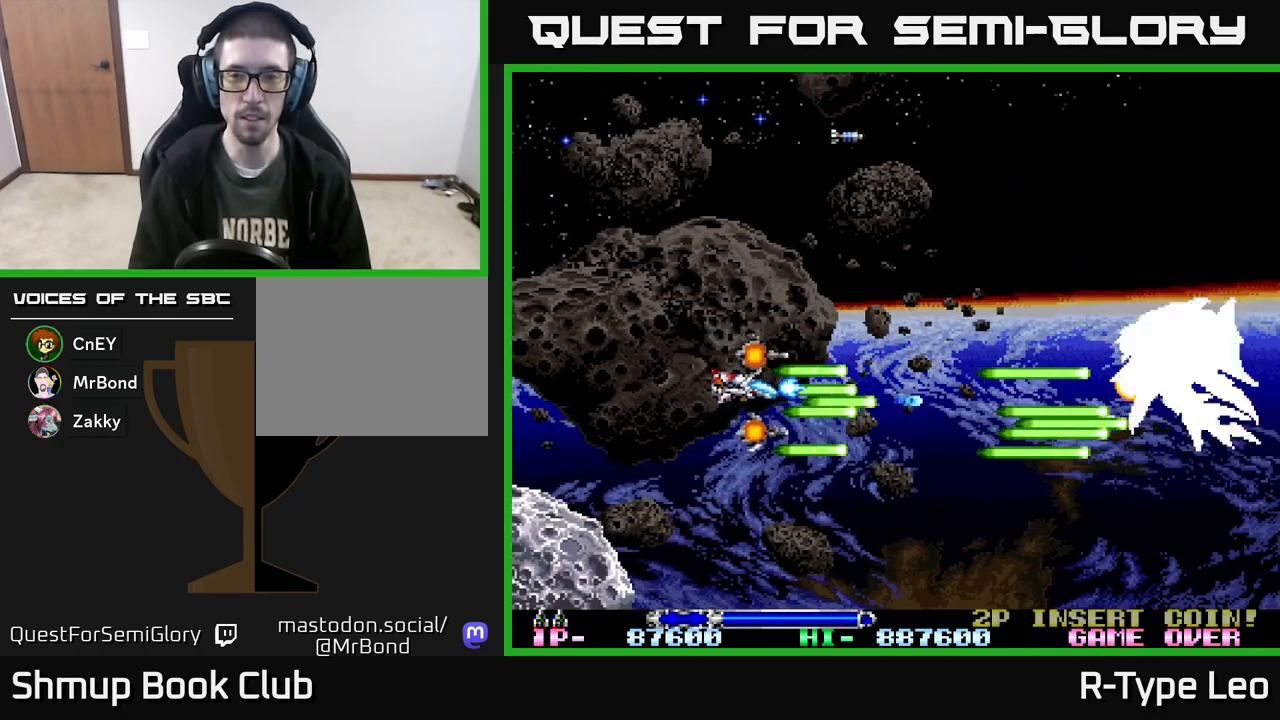
{"buttons": ["R2", "DPAD_UP"], "events": [[117, "DPAD_UP", "up"], [250, "DPAD_LEFT", "up"], [500, "DPAD_UP", "down"]]}
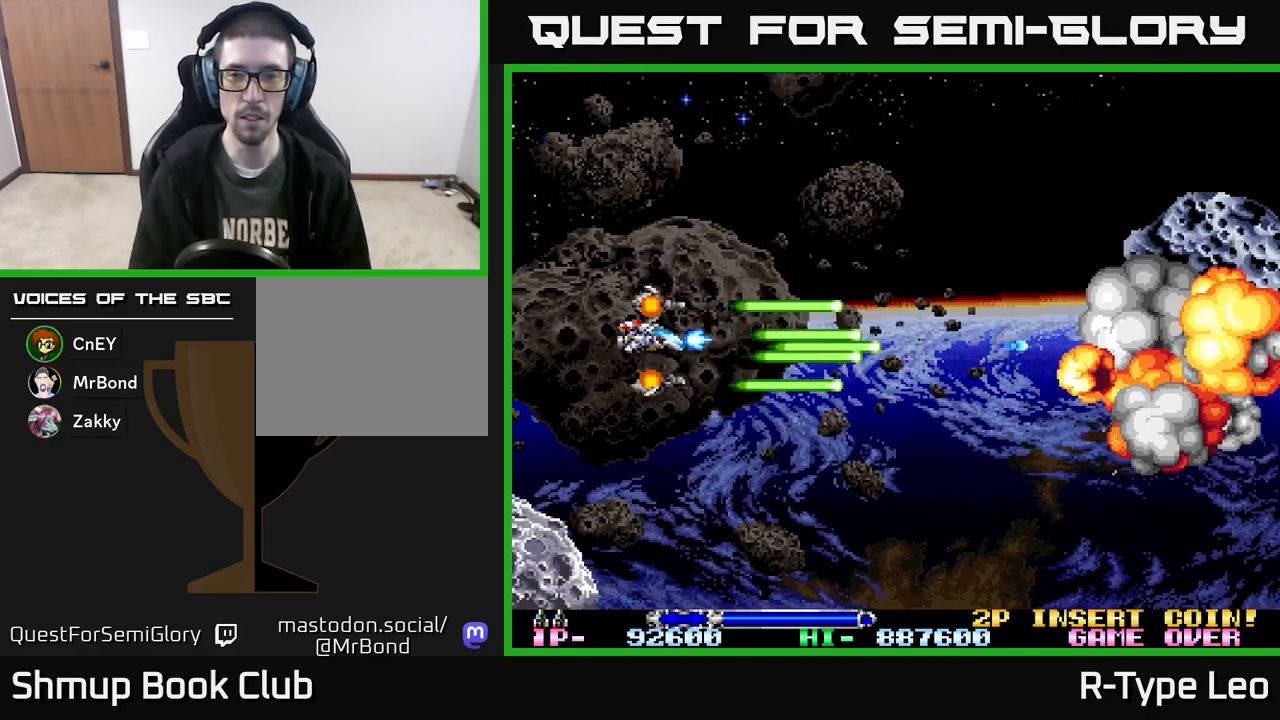
{"buttons": ["R2", "DPAD_UP"], "events": [[117, "DPAD_RIGHT", "down"], [117, "DPAD_UP", "up"], [300, "R2", "up"], [317, "DPAD_RIGHT", "up"], [350, "DPAD_UP", "down"], [400, "R2", "down"]]}
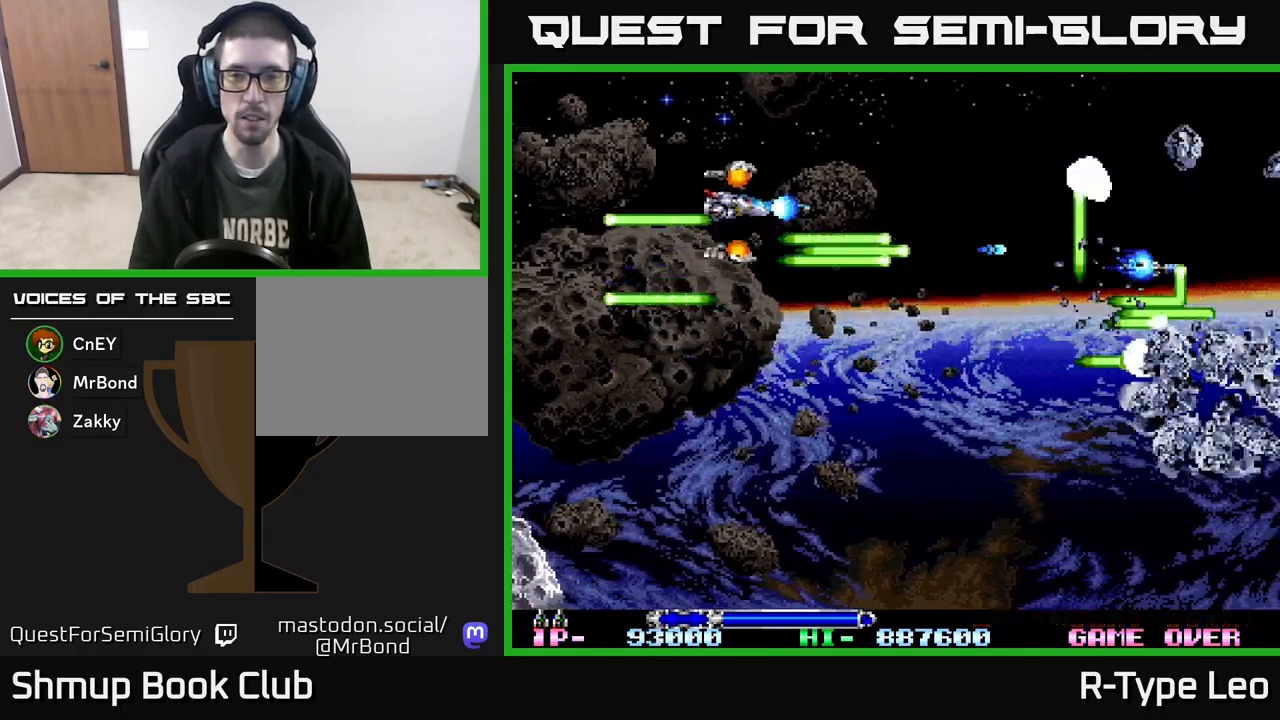
{"buttons": ["R2", "DPAD_DOWN"], "events": [[183, "DPAD_UP", "up"], [300, "DPAD_DOWN", "down"]]}
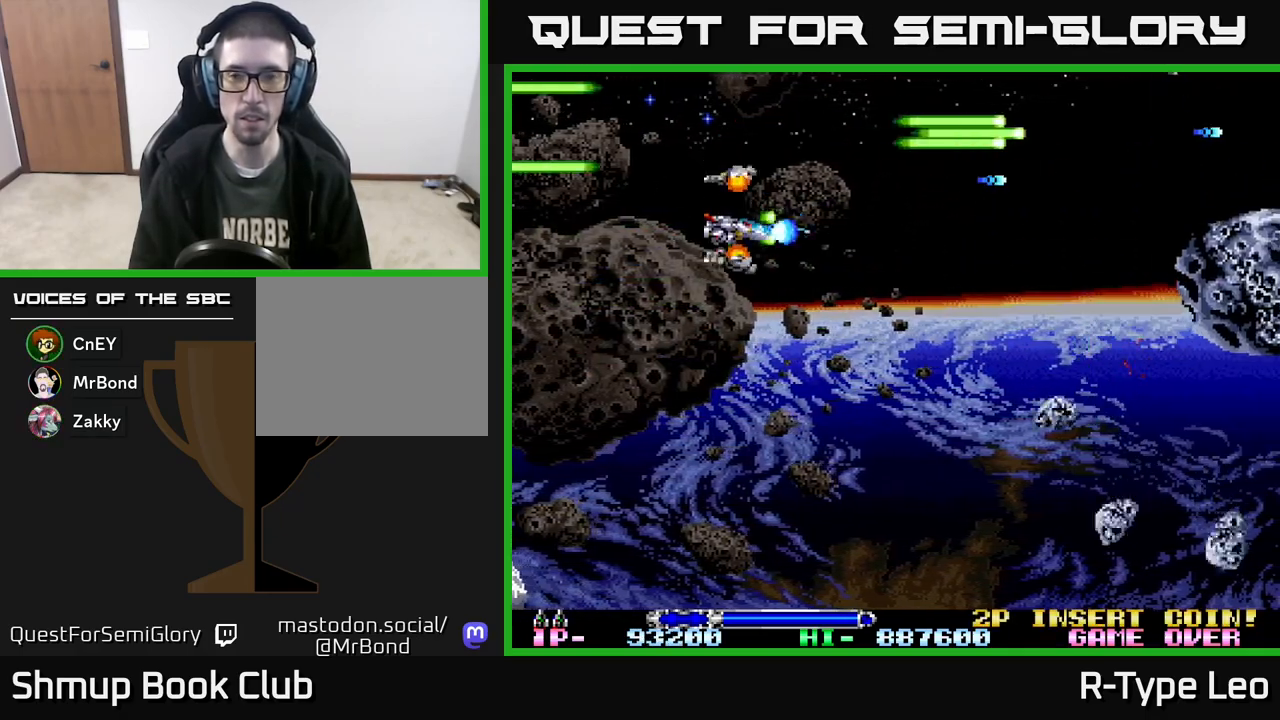
{"buttons": ["R2", "DPAD_DOWN"], "events": []}
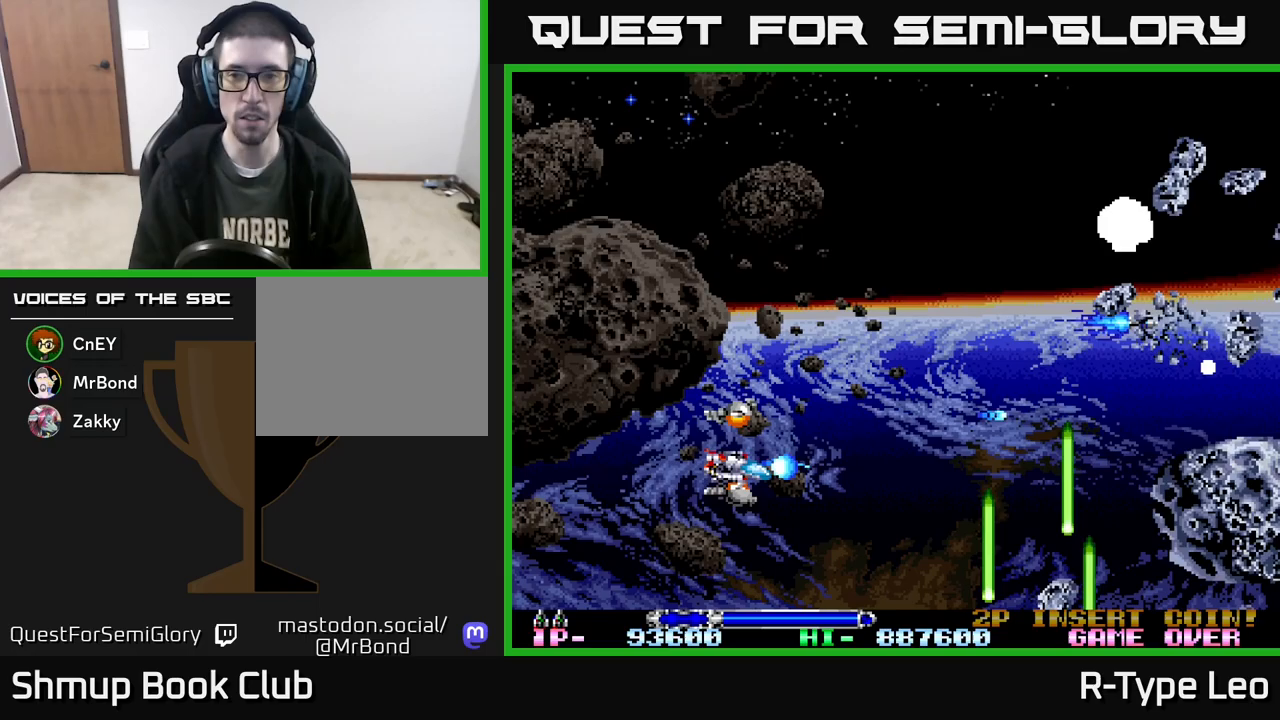
{"buttons": ["R2", "DPAD_UP", "DPAD_LEFT"], "events": [[100, "DPAD_RIGHT", "down"], [300, "DPAD_DOWN", "up"], [367, "DPAD_RIGHT", "up"], [433, "DPAD_UP", "down"], [483, "DPAD_LEFT", "down"]]}
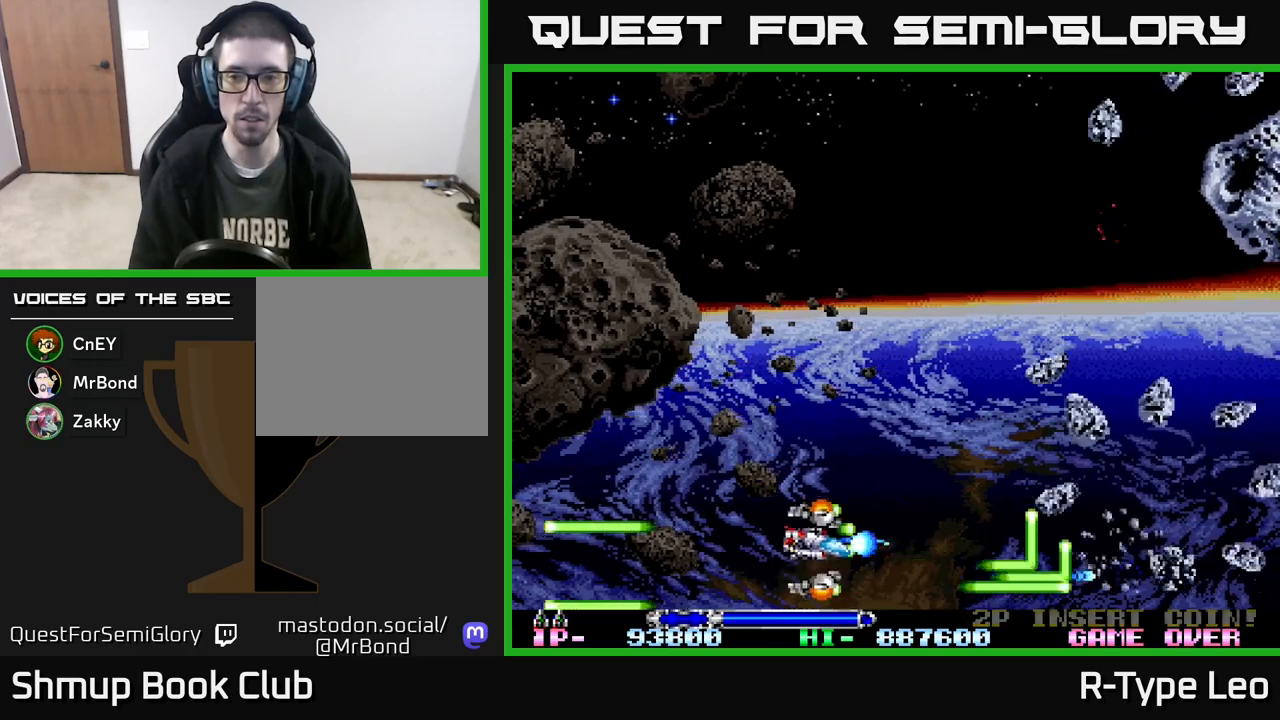
{"buttons": ["R2", "DPAD_UP"], "events": [[83, "DPAD_LEFT", "up"]]}
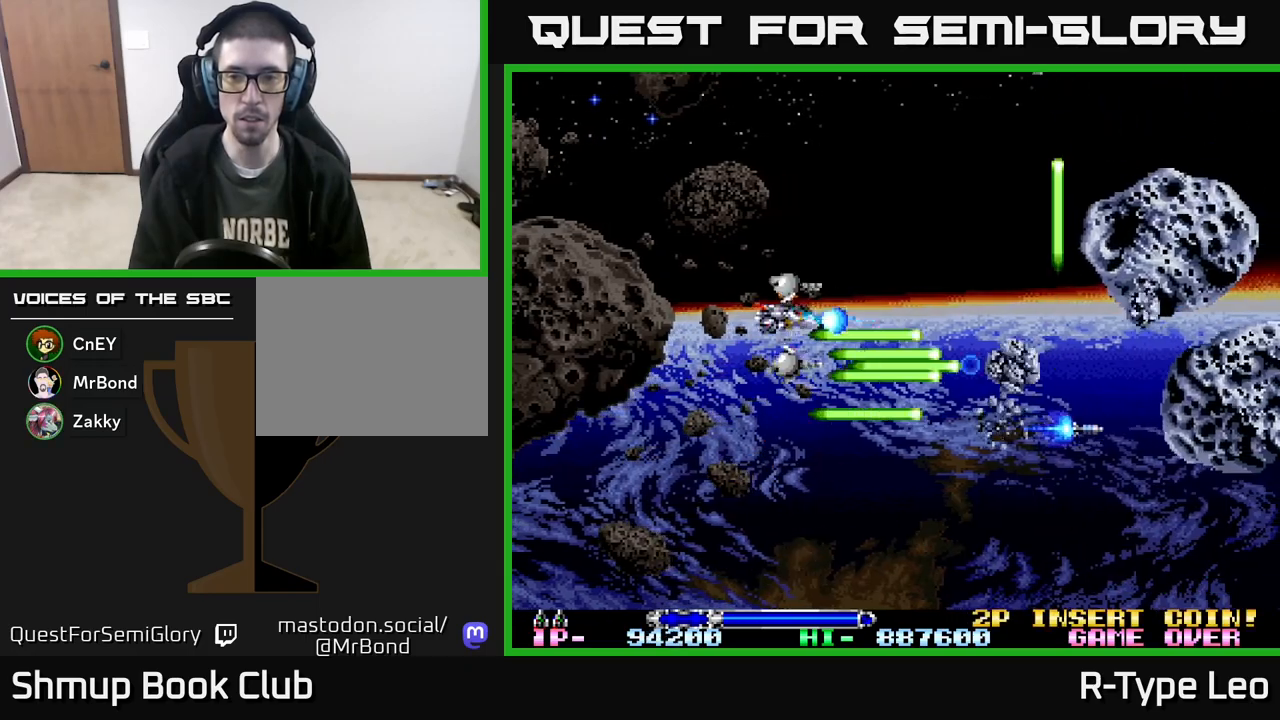
{"buttons": ["R2", "DPAD_DOWN", "DPAD_RIGHT"], "events": [[350, "DPAD_UP", "up"], [383, "DPAD_DOWN", "down"], [483, "DPAD_RIGHT", "down"]]}
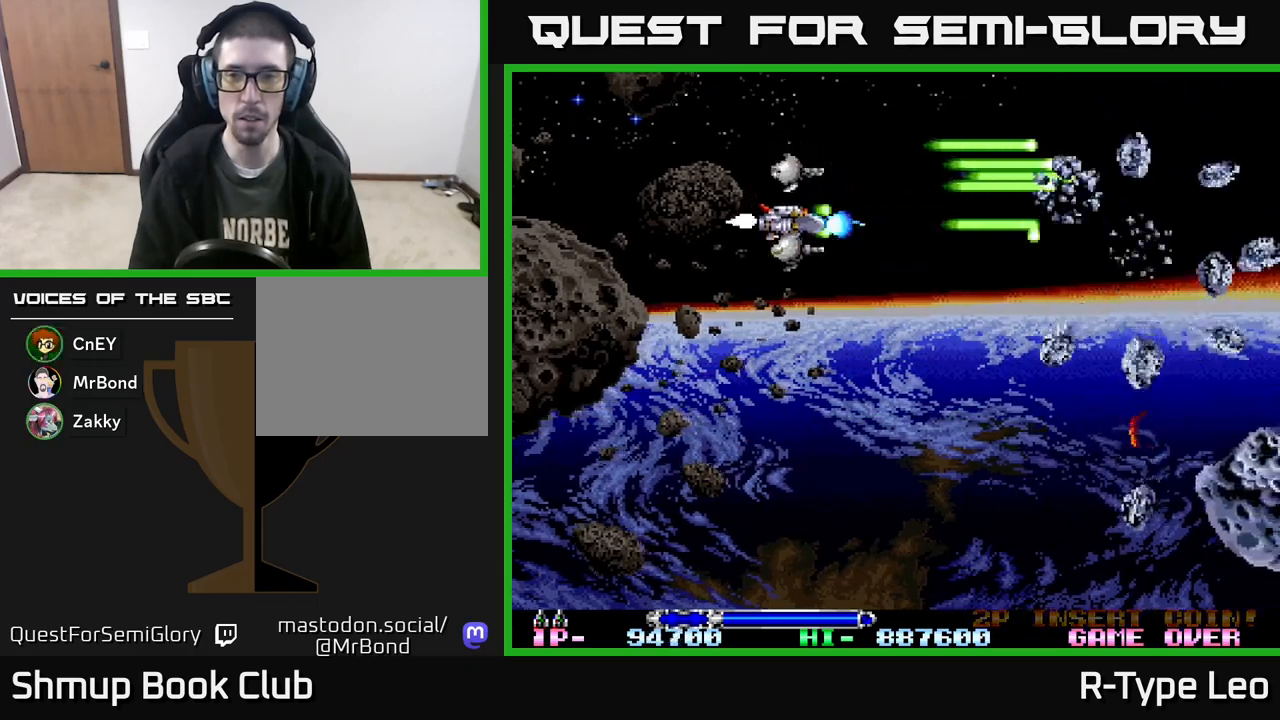
{"buttons": ["R2", "DPAD_DOWN"], "events": [[83, "DPAD_RIGHT", "up"]]}
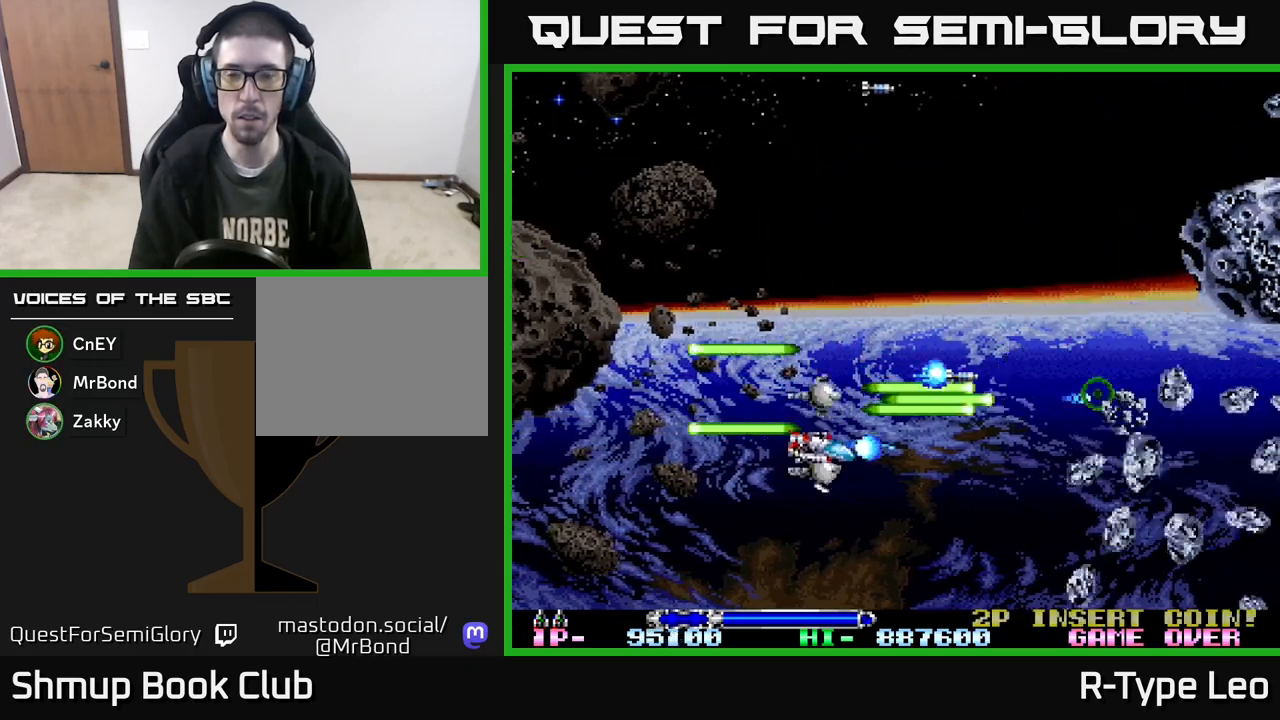
{"buttons": ["R2", "DPAD_UP"], "events": [[167, "DPAD_RIGHT", "down"], [283, "DPAD_RIGHT", "up"], [317, "DPAD_DOWN", "up"], [350, "DPAD_LEFT", "down"], [367, "DPAD_UP", "down"], [500, "DPAD_LEFT", "up"]]}
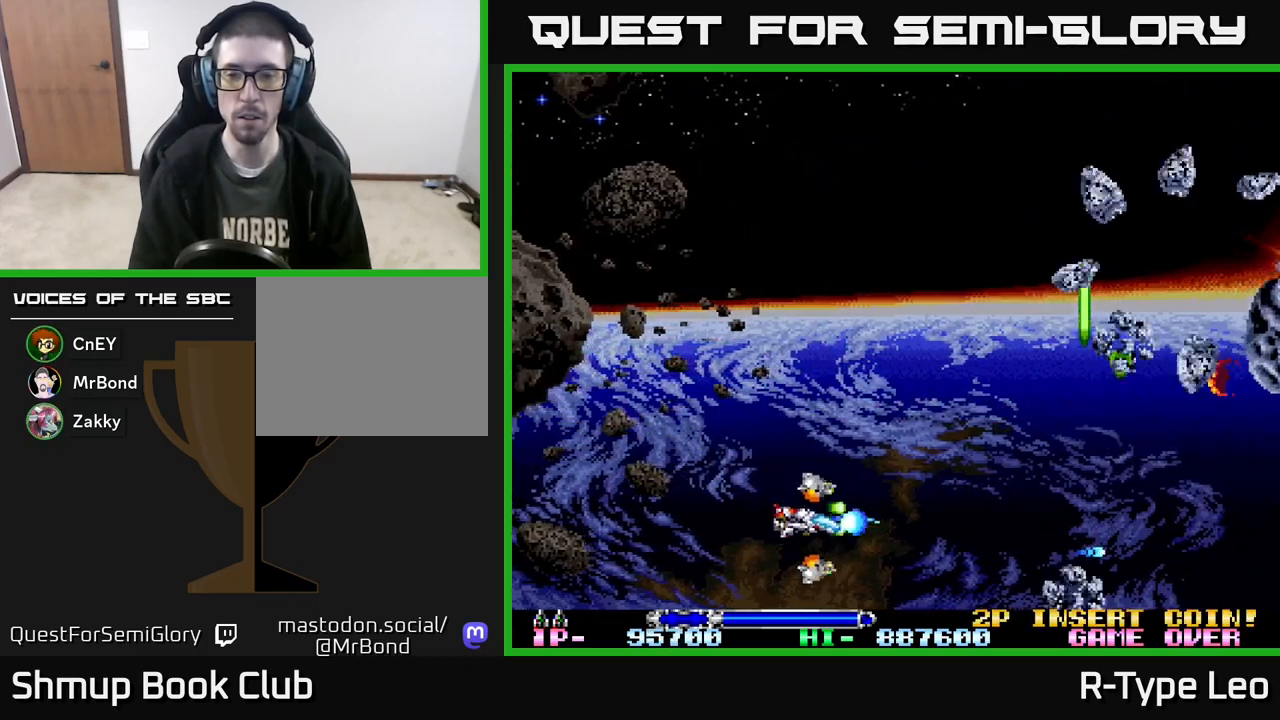
{"buttons": ["R2", "DPAD_UP"], "events": []}
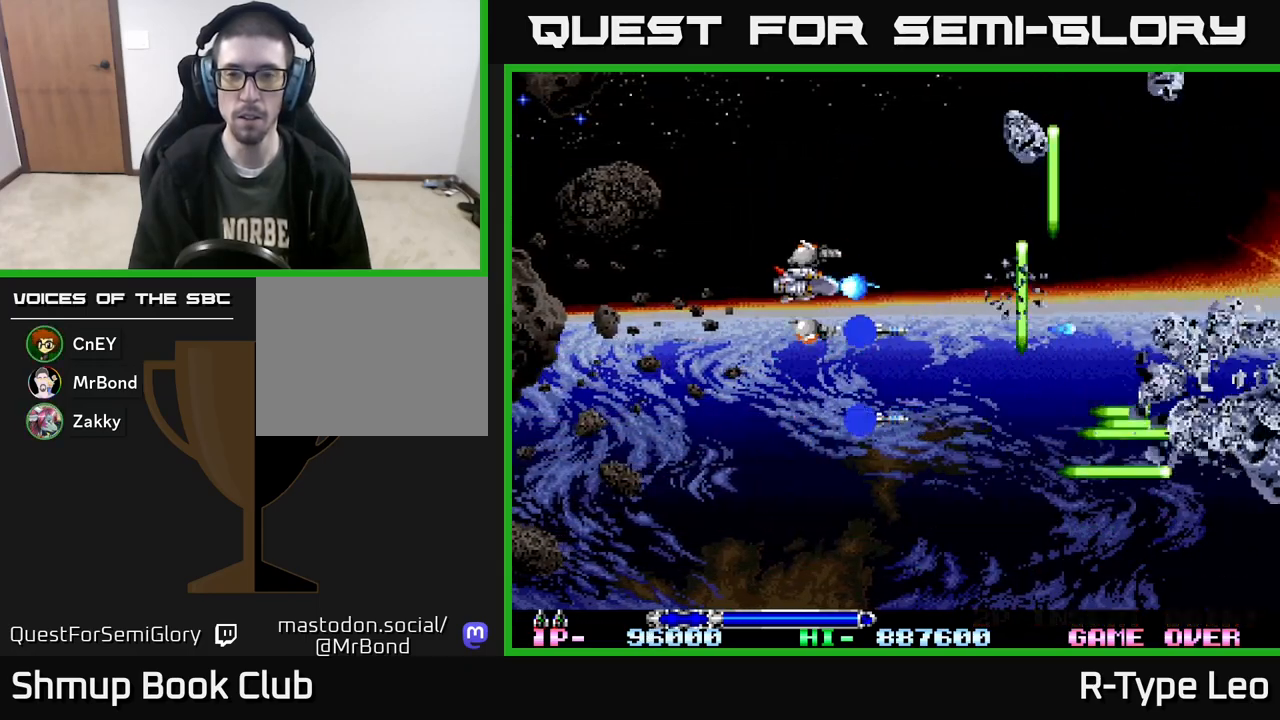
{"buttons": ["R2", "DPAD_DOWN"], "events": [[383, "DPAD_LEFT", "down"], [433, "DPAD_UP", "up"], [483, "DPAD_DOWN", "down"], [483, "DPAD_LEFT", "up"]]}
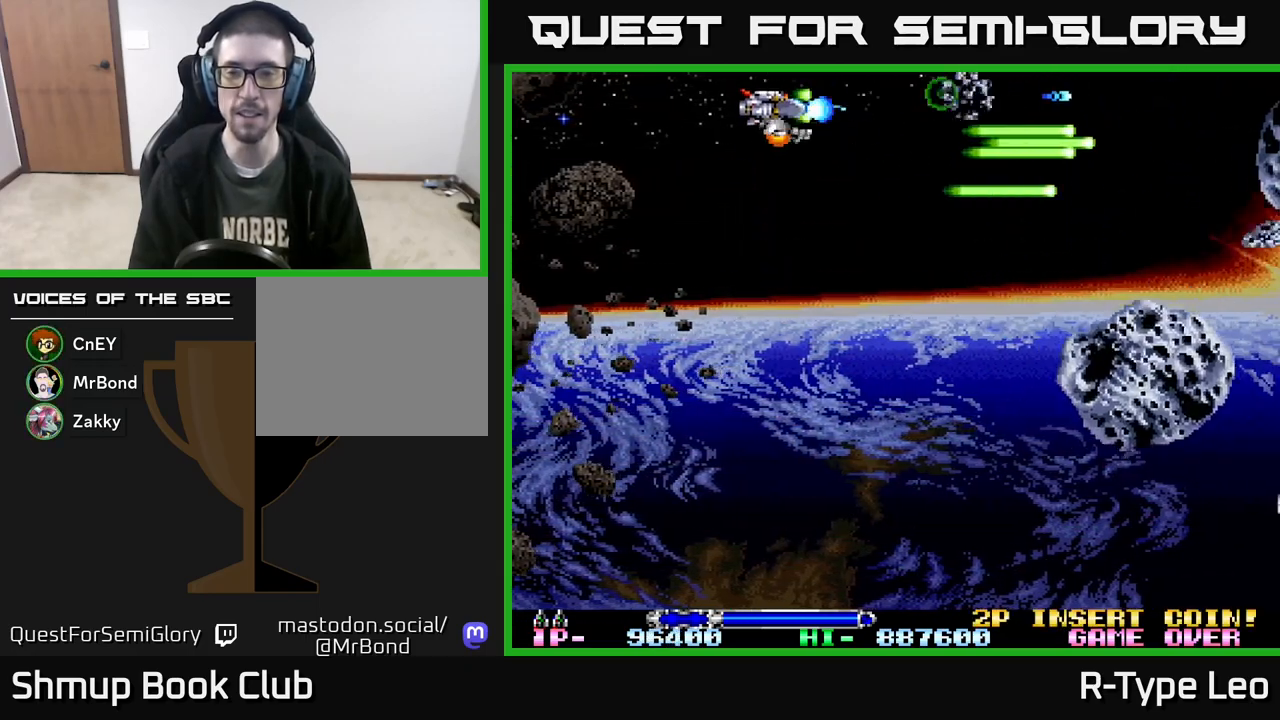
{"buttons": ["R2", "DPAD_DOWN"], "events": []}
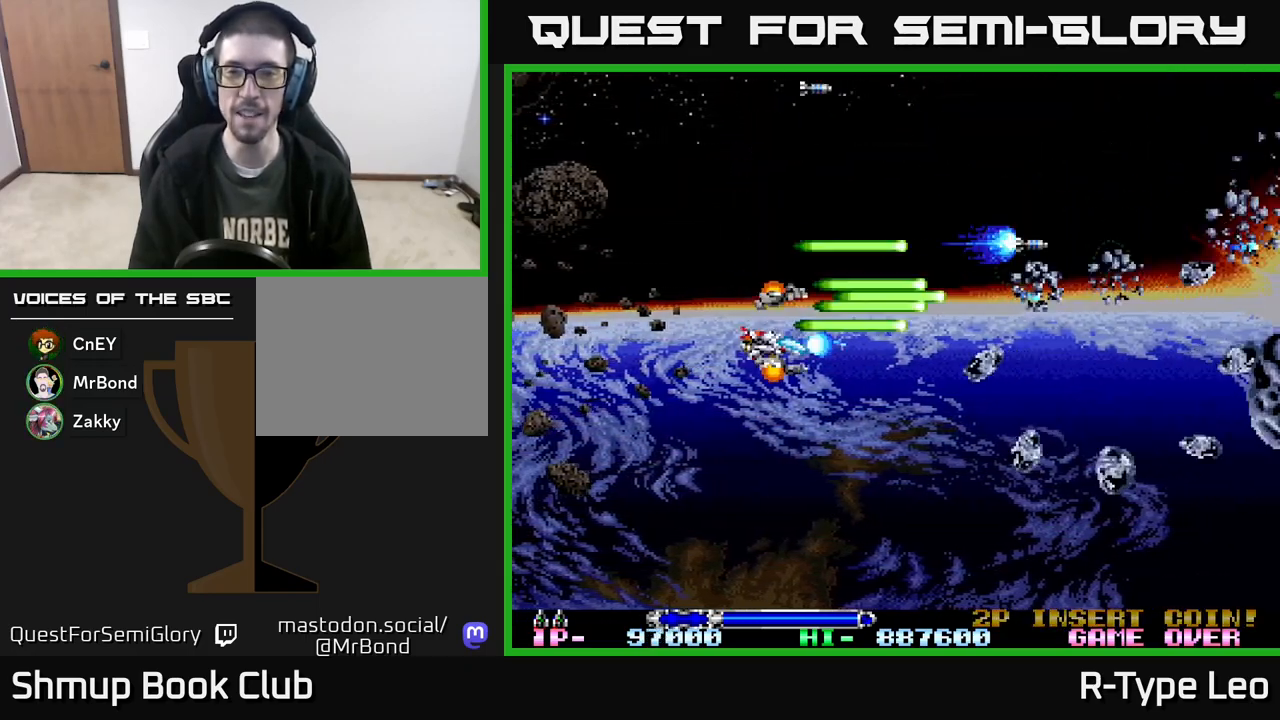
{"buttons": ["R2", "DPAD_DOWN", "DPAD_RIGHT"], "events": [[500, "DPAD_RIGHT", "down"]]}
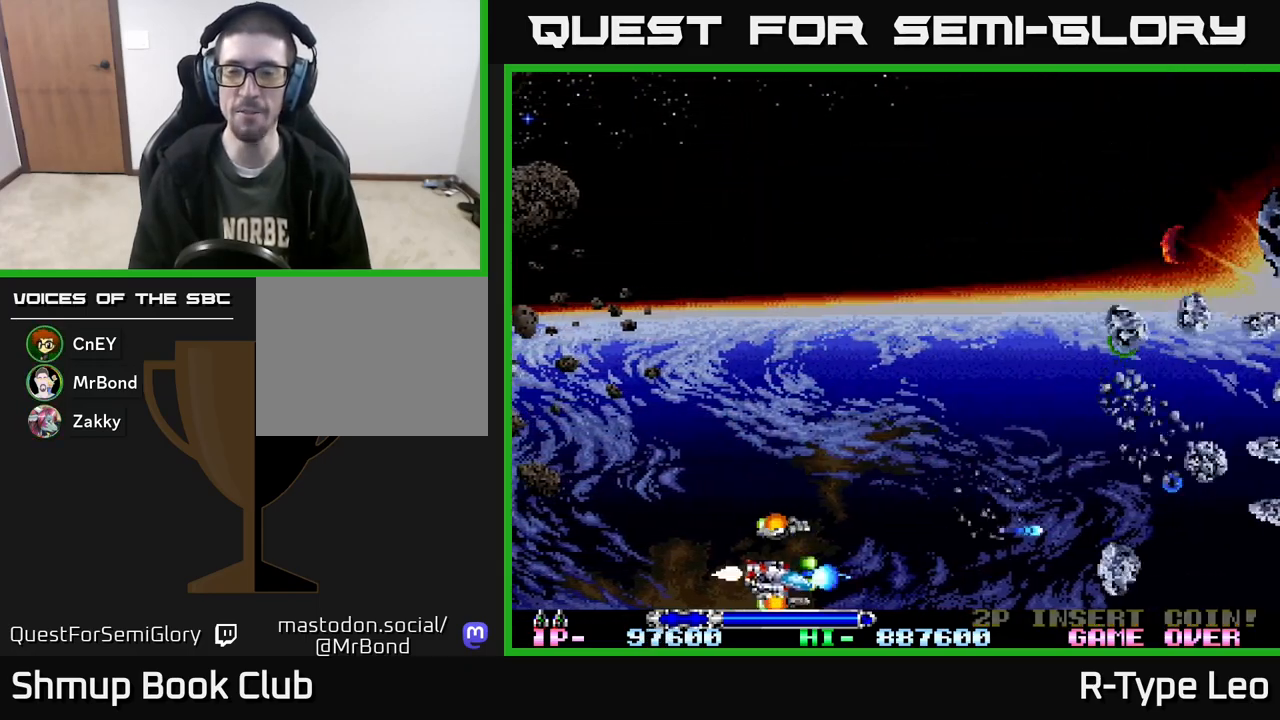
{"buttons": ["R2", "DPAD_UP"], "events": [[117, "DPAD_DOWN", "up"], [117, "DPAD_RIGHT", "up"], [150, "DPAD_UP", "down"]]}
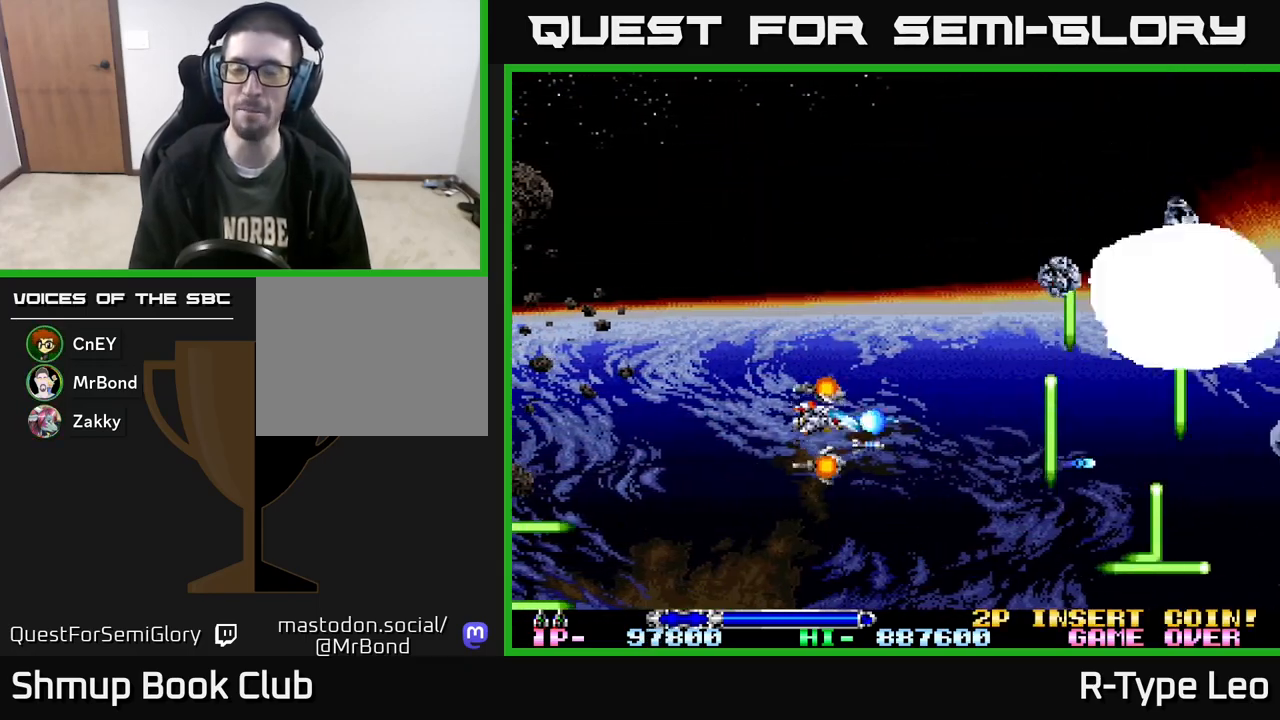
{"buttons": ["R2", "DPAD_UP"], "events": []}
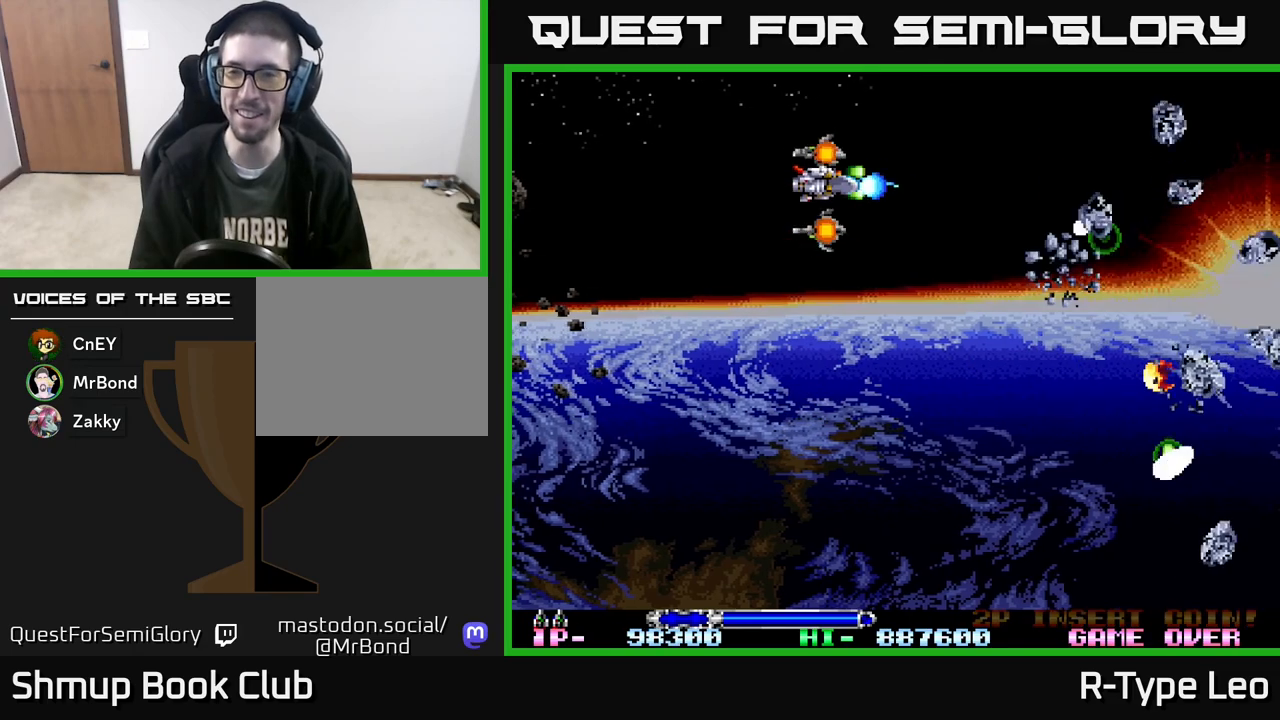
{"buttons": ["R2", "DPAD_DOWN"], "events": [[233, "DPAD_UP", "up"], [283, "DPAD_DOWN", "down"]]}
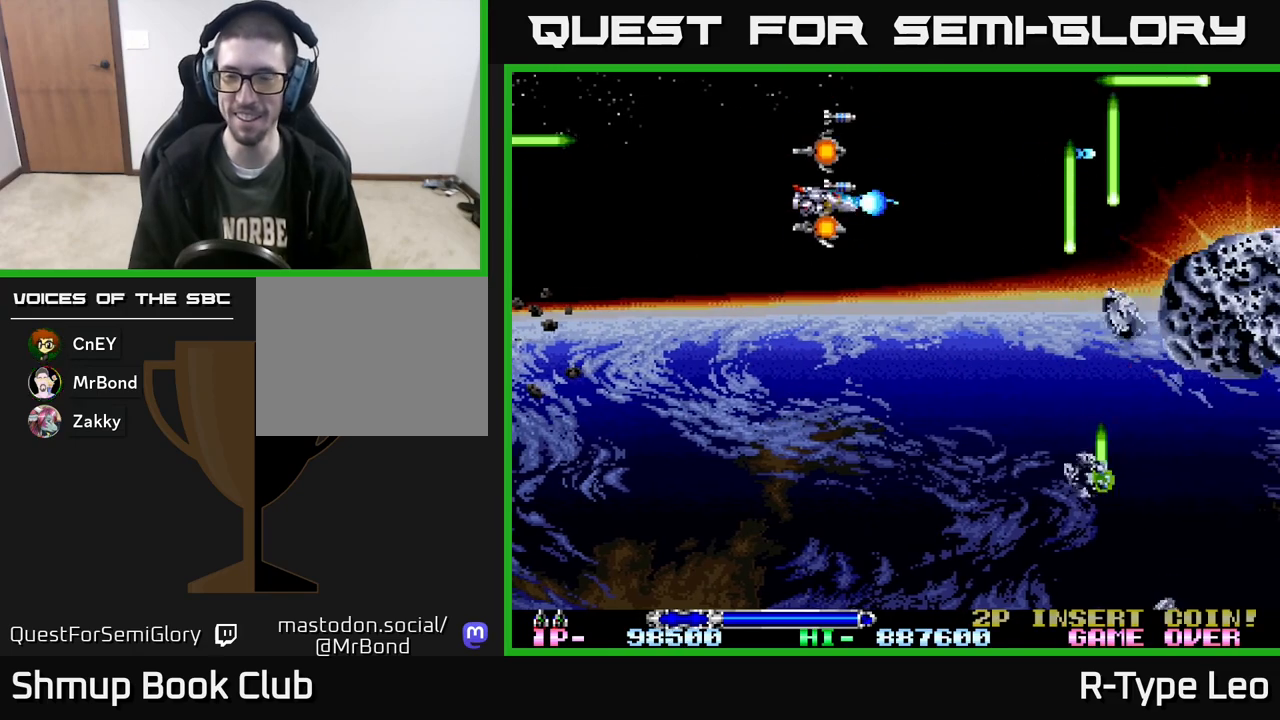
{"buttons": ["R2", "DPAD_UP"], "events": [[400, "DPAD_DOWN", "up"], [433, "DPAD_UP", "down"]]}
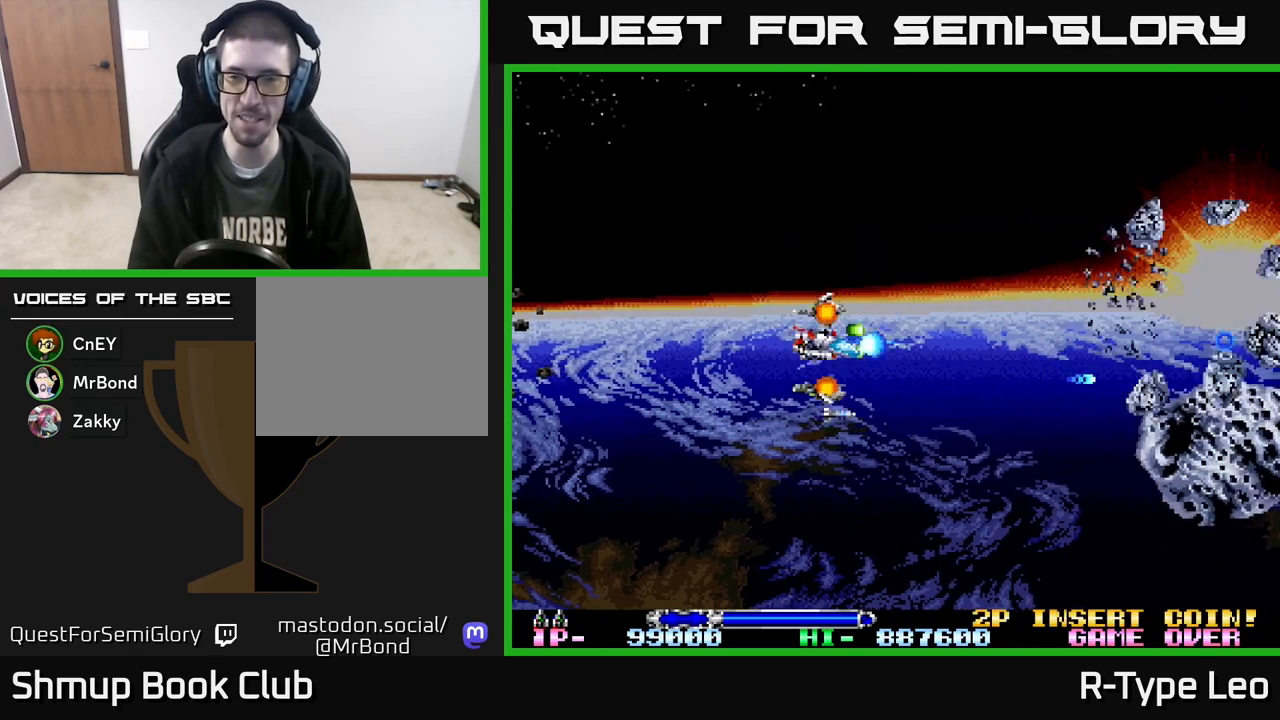
{"buttons": ["R2", "DPAD_DOWN"], "events": [[383, "DPAD_UP", "up"], [417, "DPAD_DOWN", "down"]]}
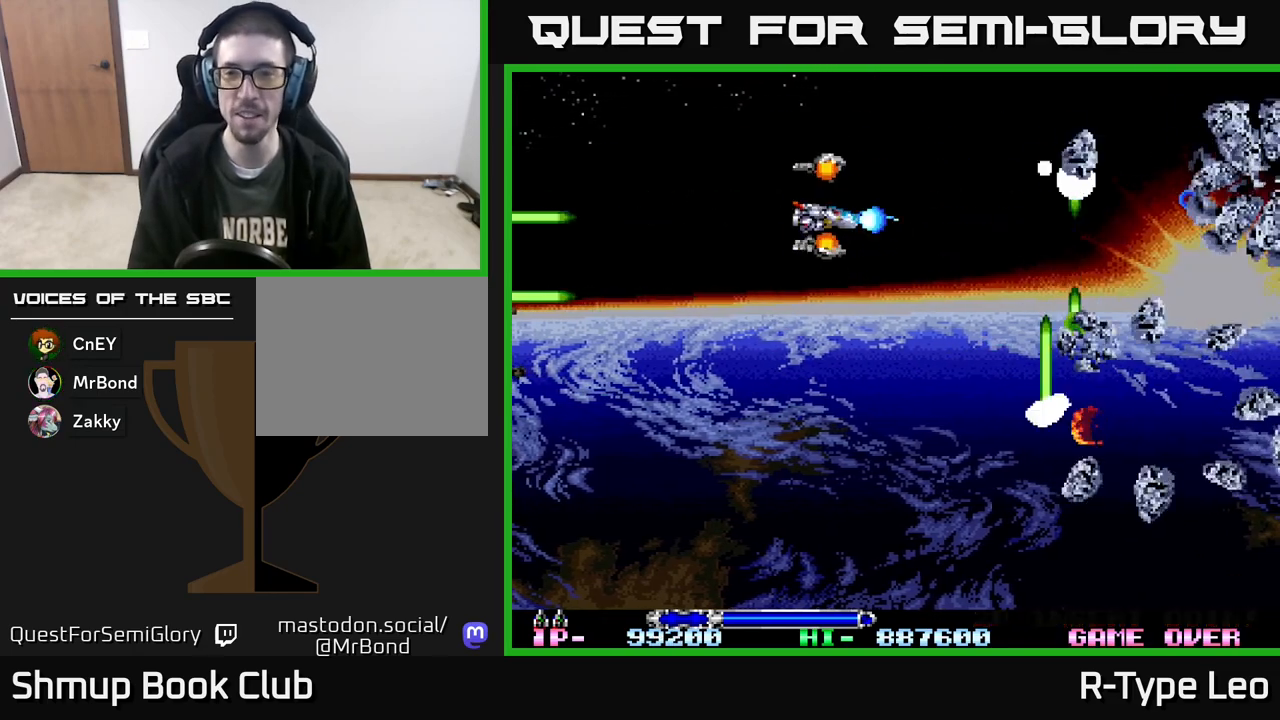
{"buttons": ["R2", "DPAD_DOWN"], "events": []}
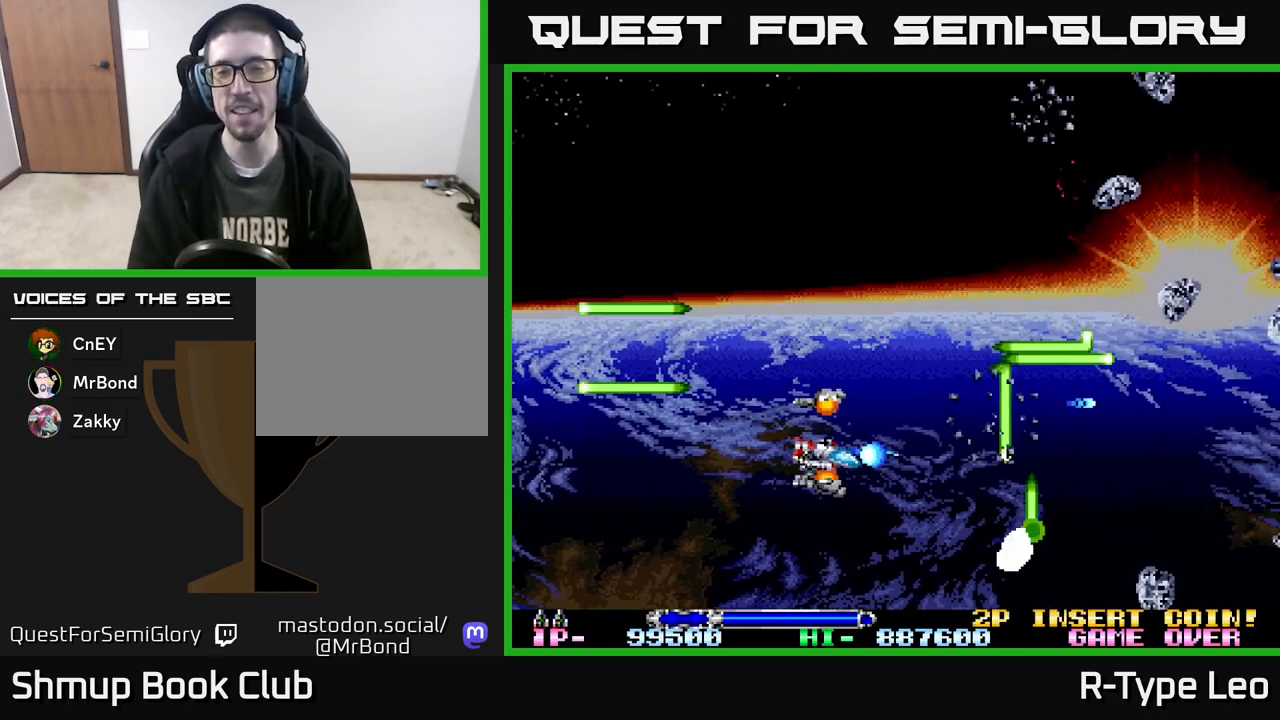
{"buttons": ["R2", "DPAD_UP"], "events": [[250, "DPAD_DOWN", "up"], [283, "DPAD_LEFT", "down"], [283, "DPAD_UP", "down"], [433, "DPAD_LEFT", "up"]]}
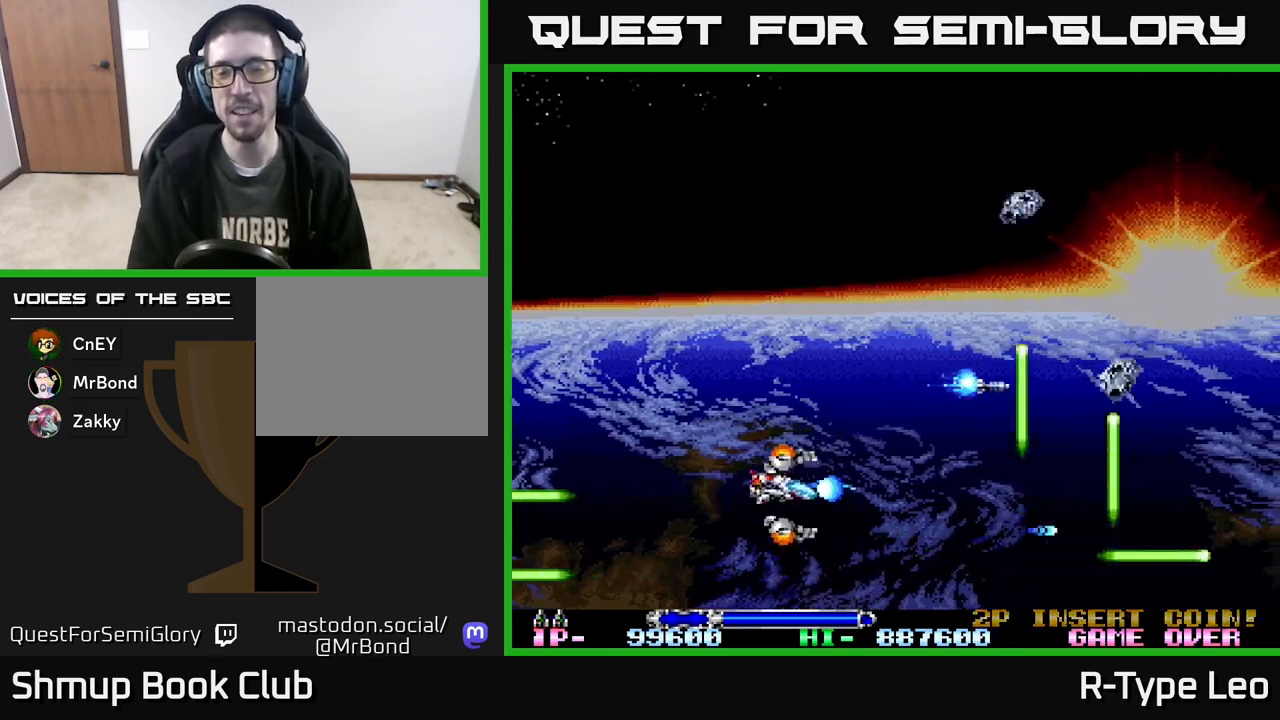
{"buttons": ["R2", "DPAD_UP", "DPAD_LEFT"], "events": [[500, "DPAD_LEFT", "down"]]}
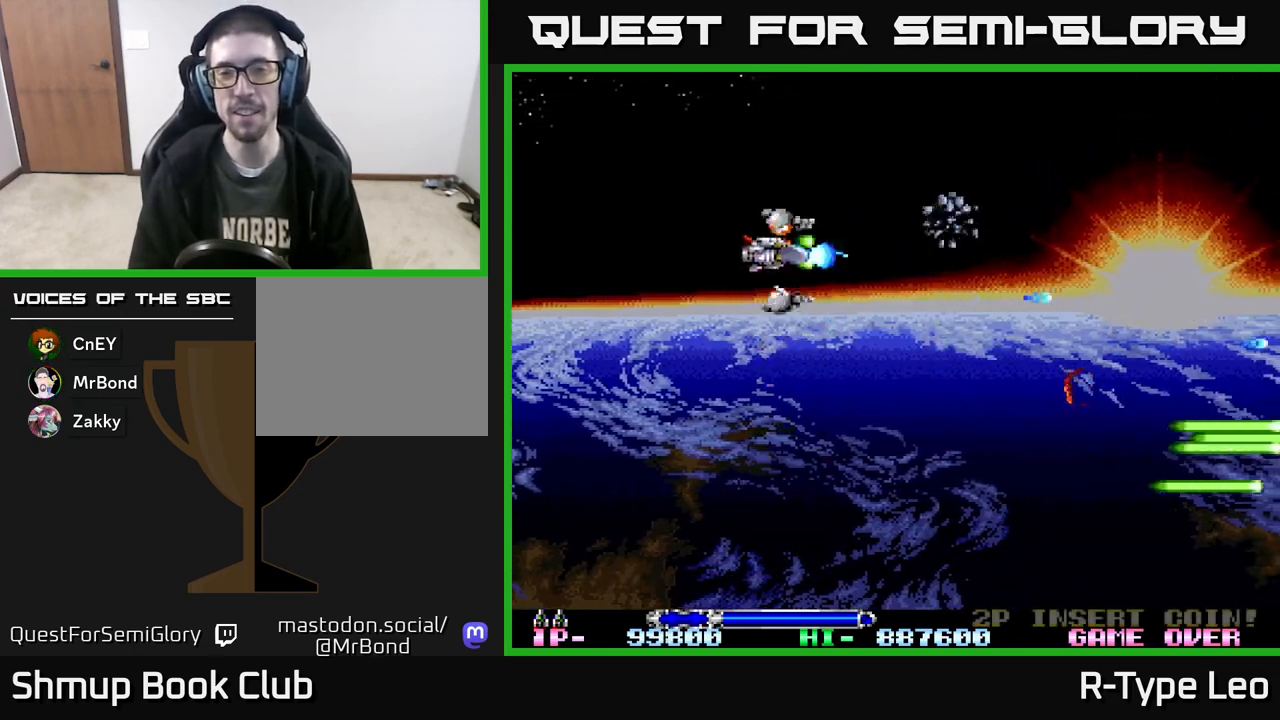
{"buttons": ["R2", "DPAD_DOWN", "DPAD_RIGHT"], "events": [[200, "DPAD_LEFT", "up"], [333, "DPAD_RIGHT", "down"], [350, "DPAD_UP", "up"], [450, "DPAD_DOWN", "down"]]}
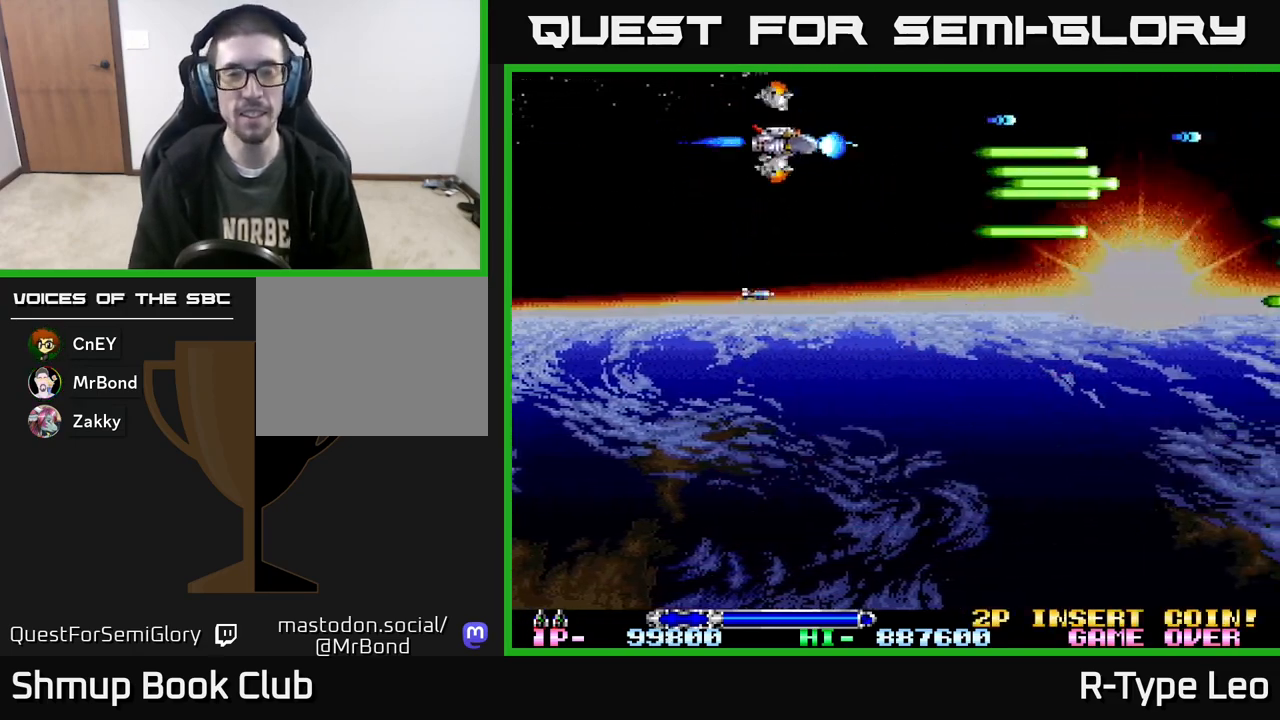
{"buttons": ["R2"], "events": [[17, "DPAD_RIGHT", "up"], [400, "DPAD_DOWN", "up"]]}
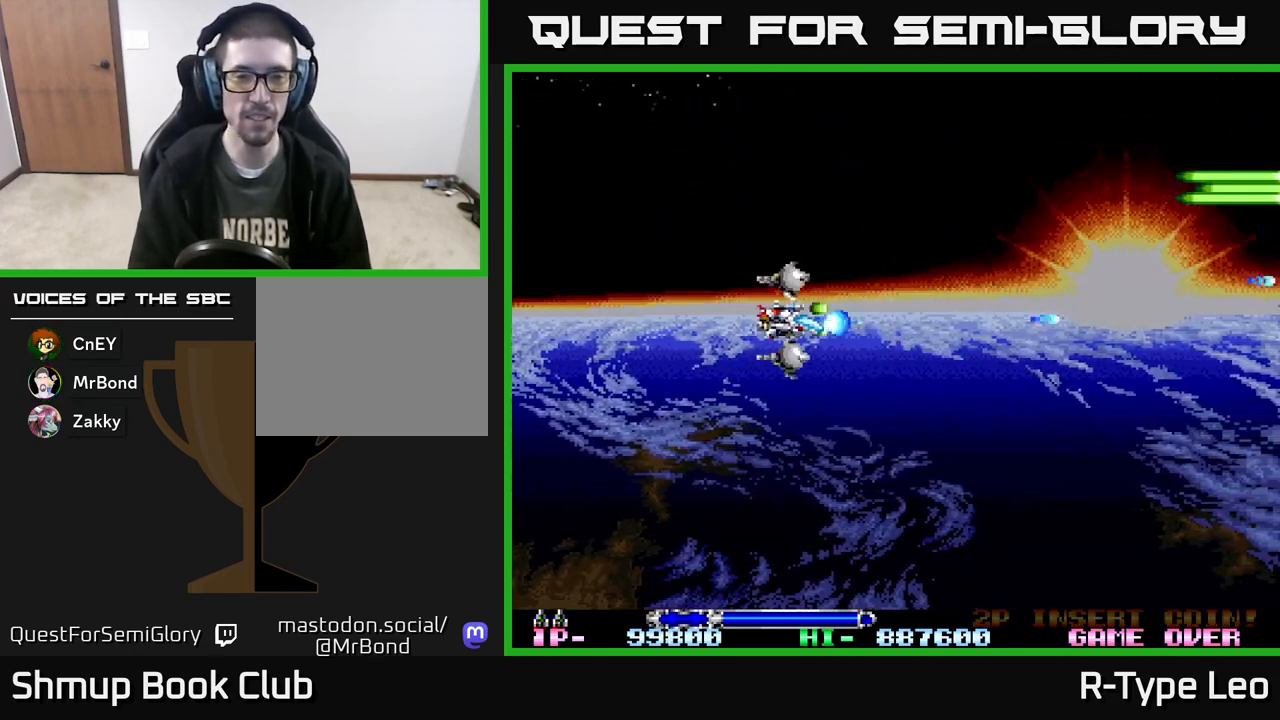
{"buttons": ["R2"], "events": []}
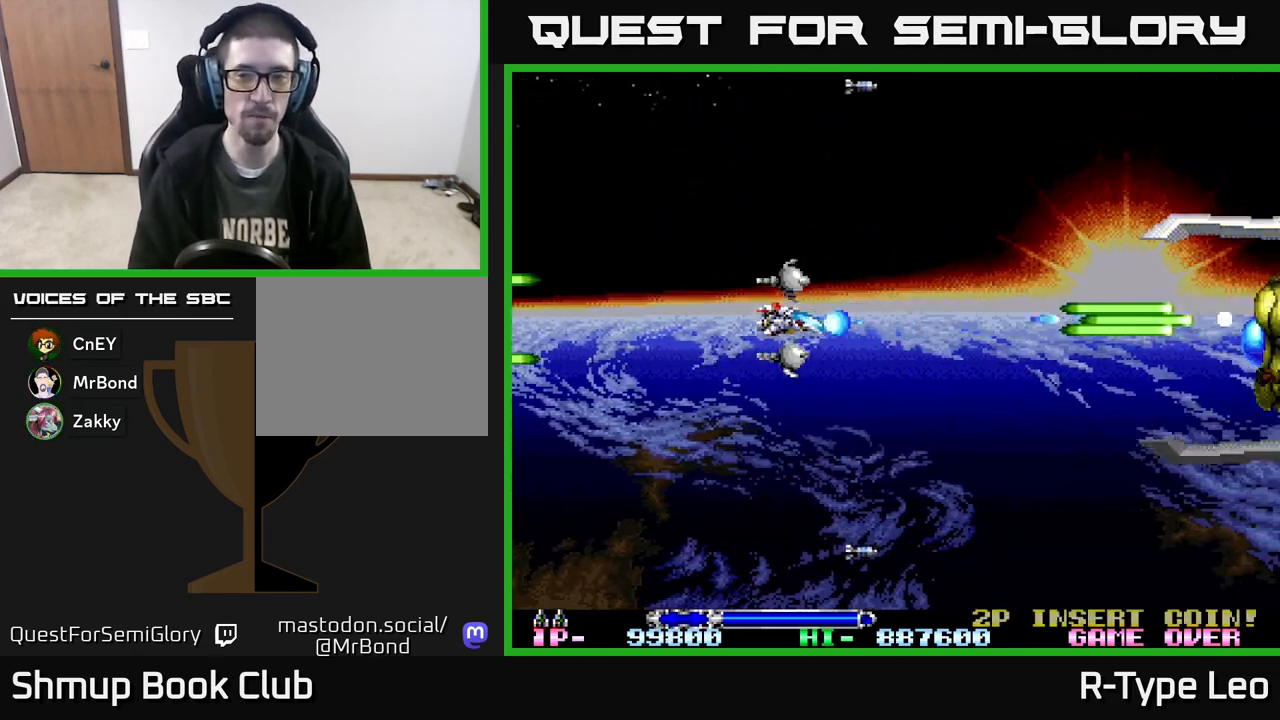
{"buttons": ["R2", "DPAD_UP"], "events": [[317, "DPAD_UP", "down"]]}
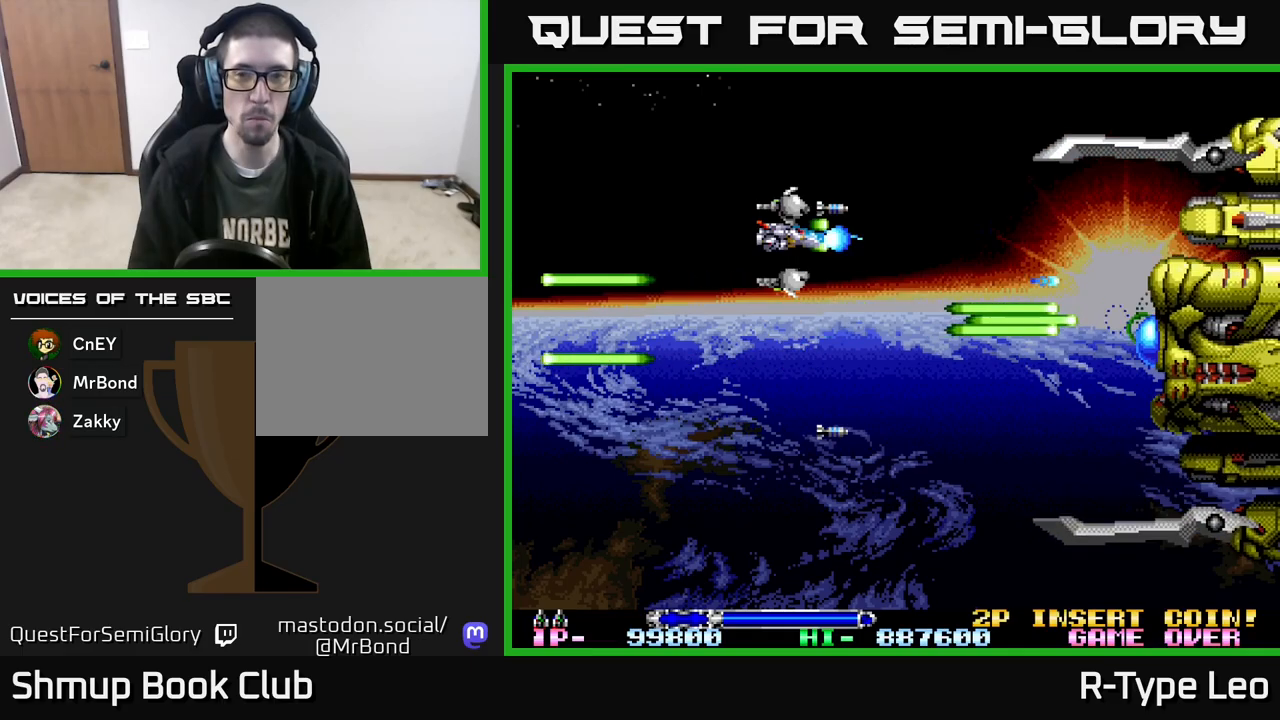
{"buttons": ["R2", "DPAD_LEFT"], "events": [[233, "DPAD_RIGHT", "down"], [233, "DPAD_UP", "up"], [400, "DPAD_RIGHT", "up"], [433, "DPAD_LEFT", "down"]]}